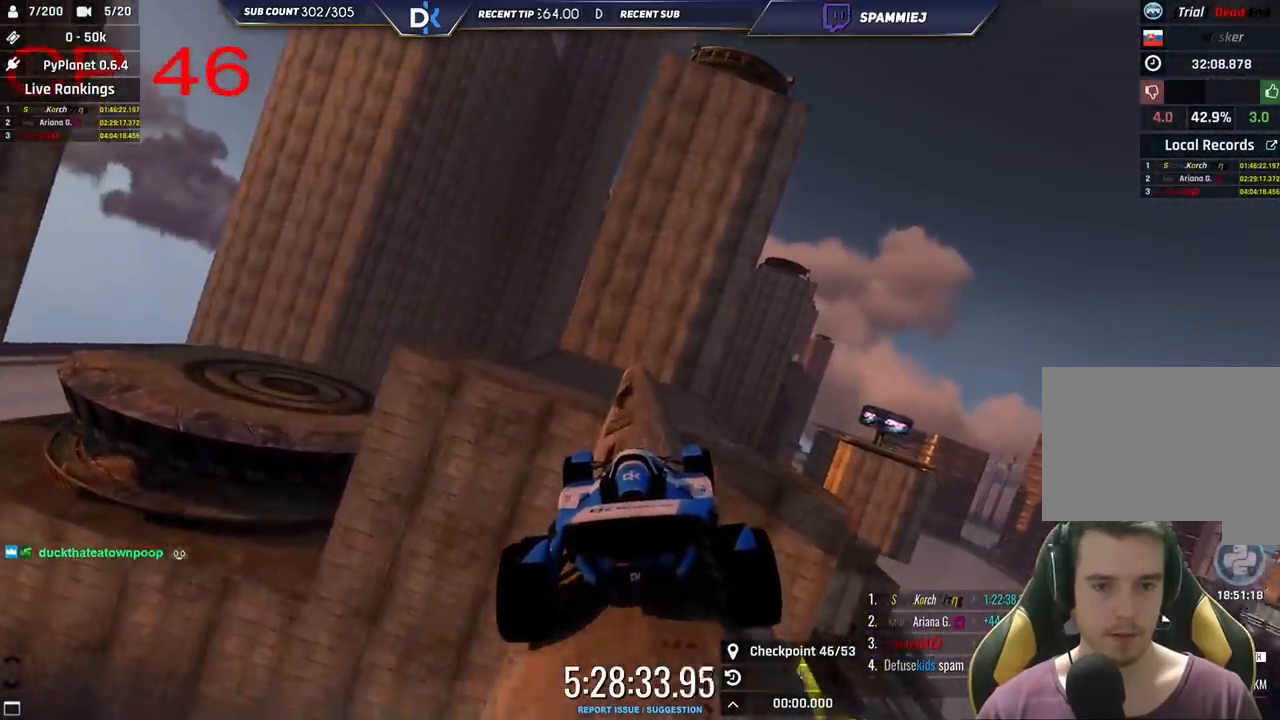
Gameplay with keyboard; each line is a JSON object with the keys held at the frame after it. "events" lists presses ("down") and releases ("up") of "down", "left", "right" and "up" between this image and that frame as [ms after this image, input, new state], when the widget could be followed in between. No other keys are recorded. Mouse input is not recorded.
{"keys": ["right", "up"], "events": [[100, "right", "down"]]}
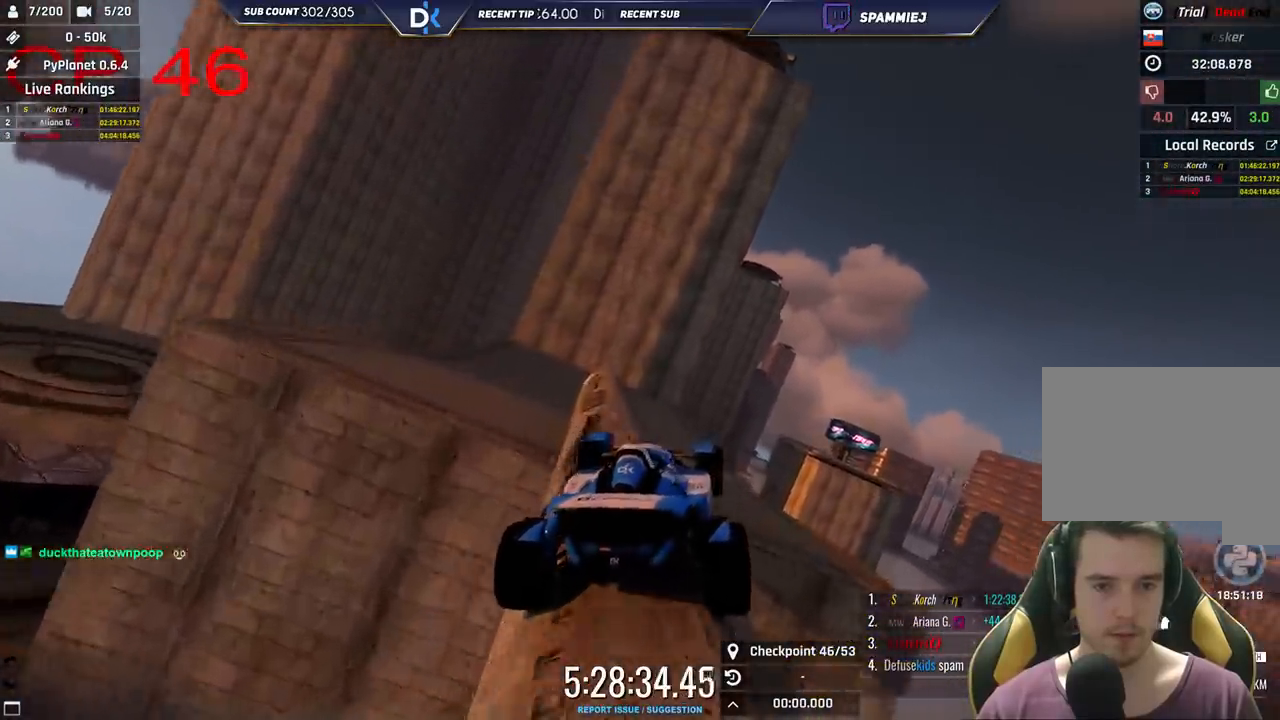
{"keys": ["left", "up"], "events": [[33, "right", "up"], [116, "left", "down"]]}
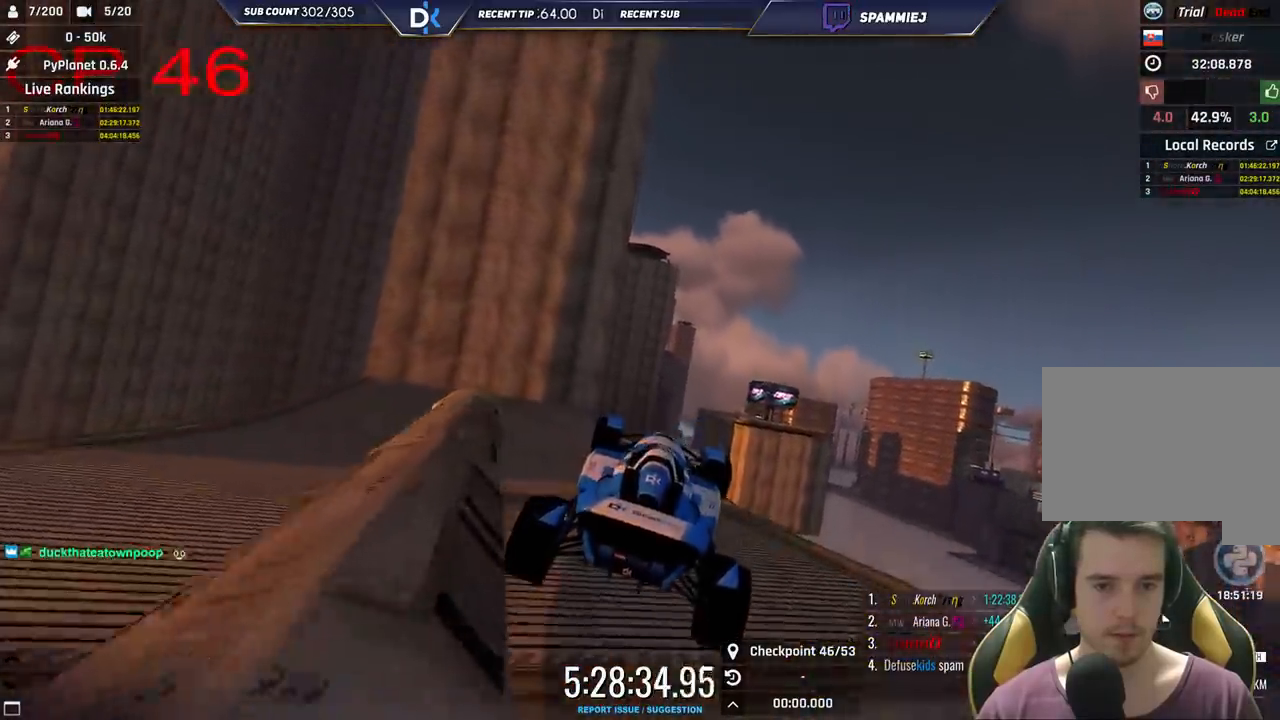
{"keys": ["left", "up"], "events": []}
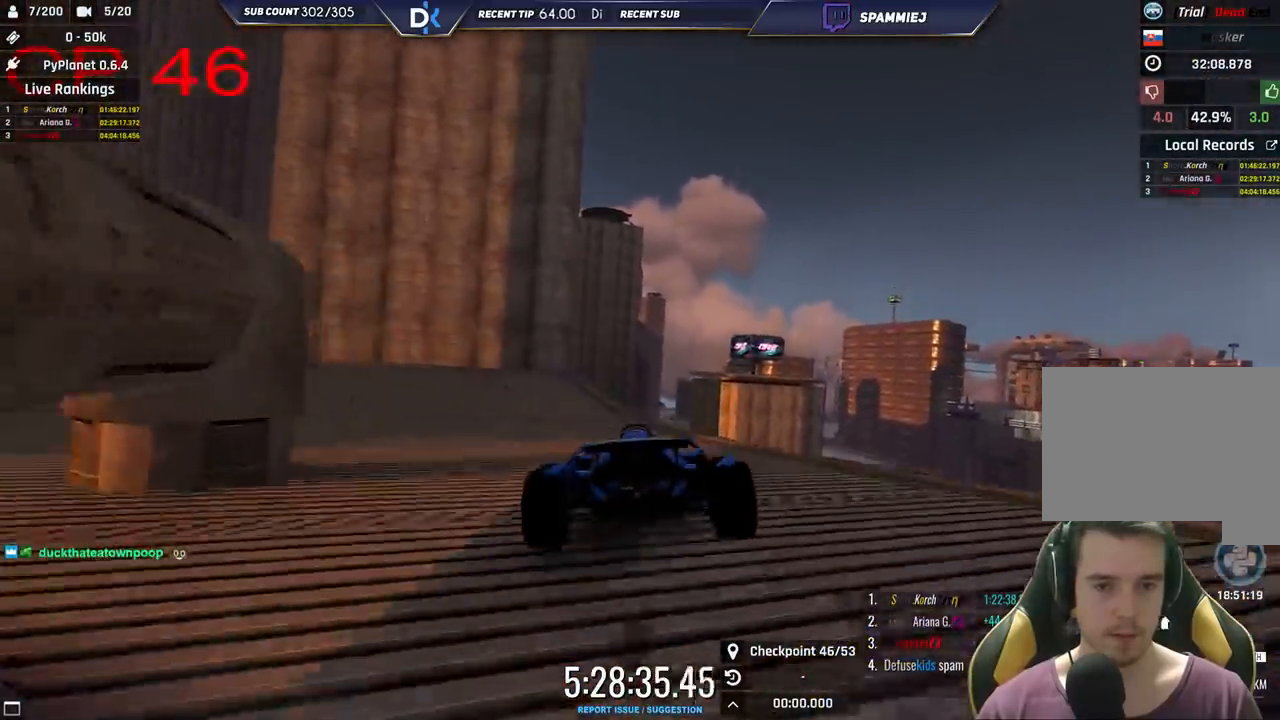
{"keys": ["up"], "events": [[183, "left", "up"]]}
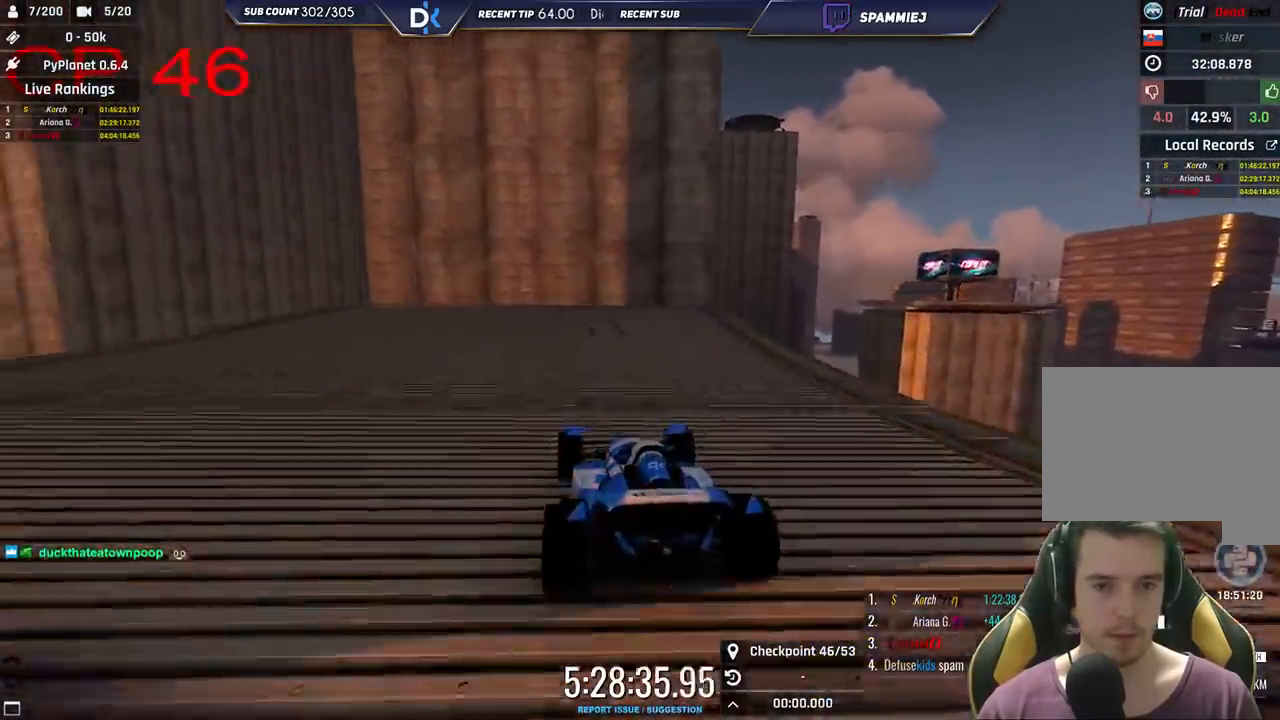
{"keys": ["right", "up"], "events": [[66, "right", "down"]]}
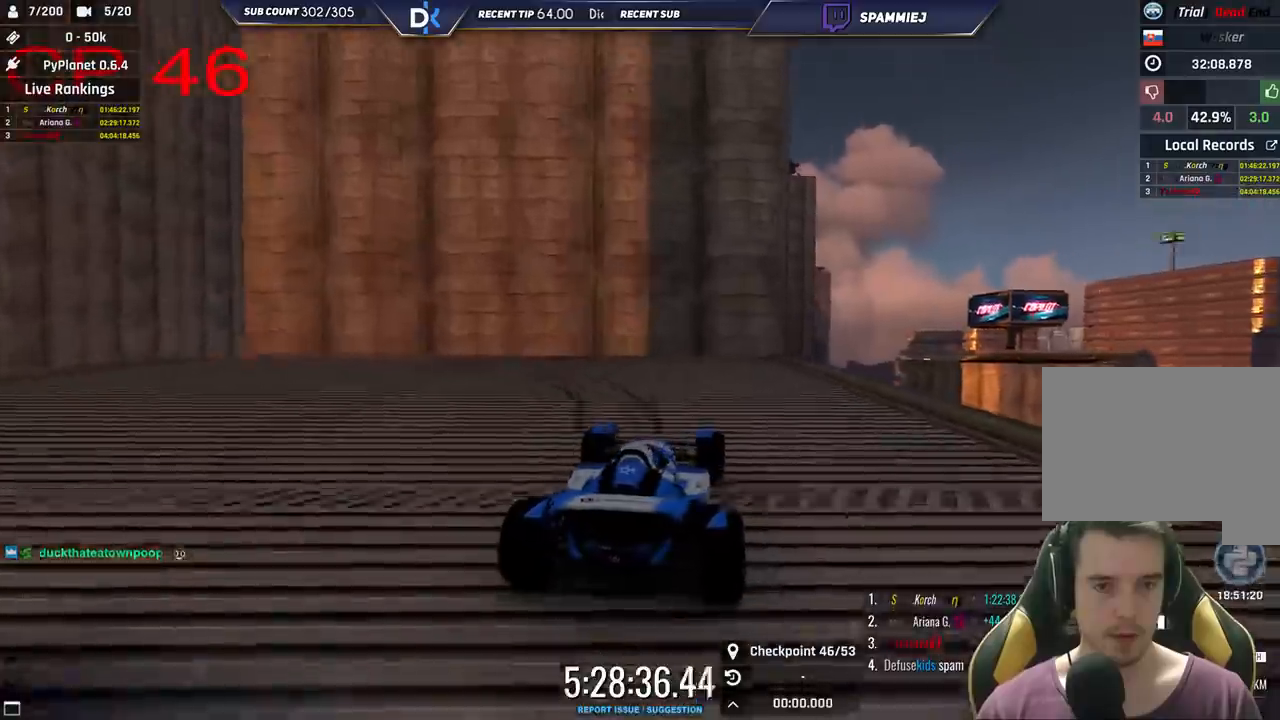
{"keys": ["left", "up"], "events": [[383, "right", "up"], [416, "left", "down"]]}
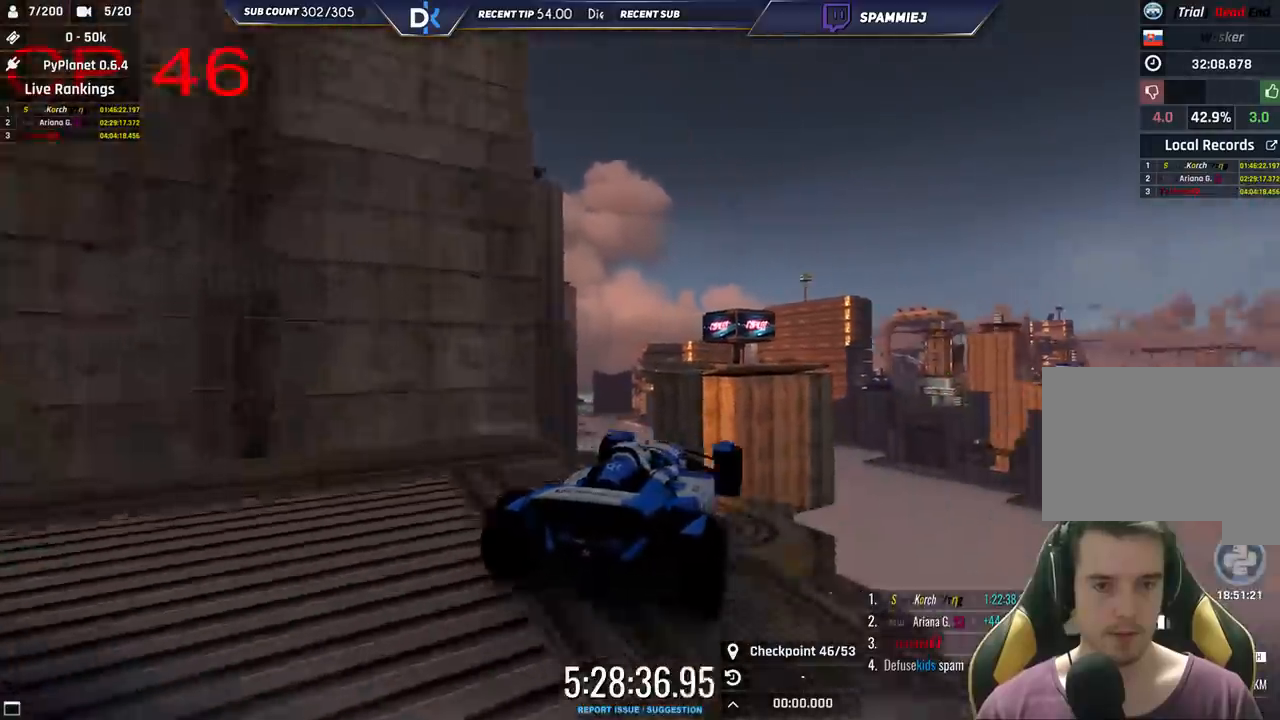
{"keys": ["right", "up"], "events": [[133, "left", "up"], [250, "left", "down"], [416, "left", "up"], [466, "right", "down"]]}
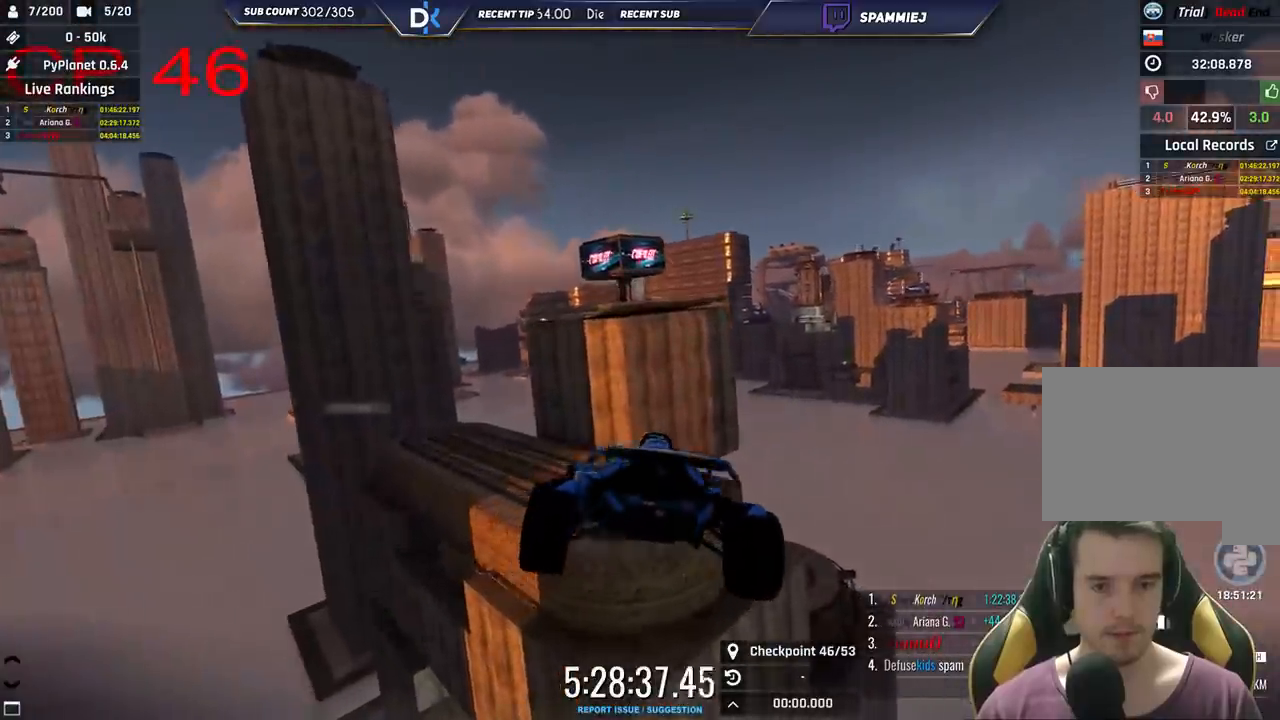
{"keys": ["left", "up"], "events": [[150, "down", "down"], [366, "down", "up"], [366, "right", "up"], [400, "left", "down"]]}
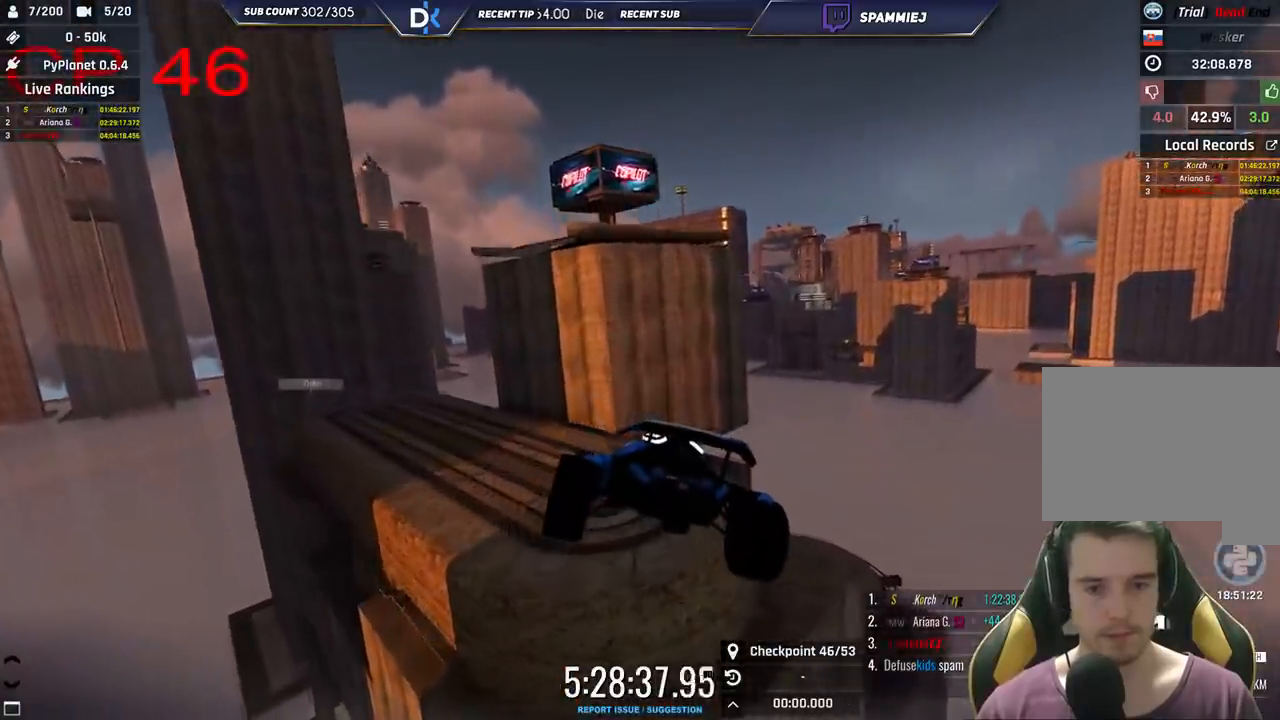
{"keys": ["left", "up"], "events": []}
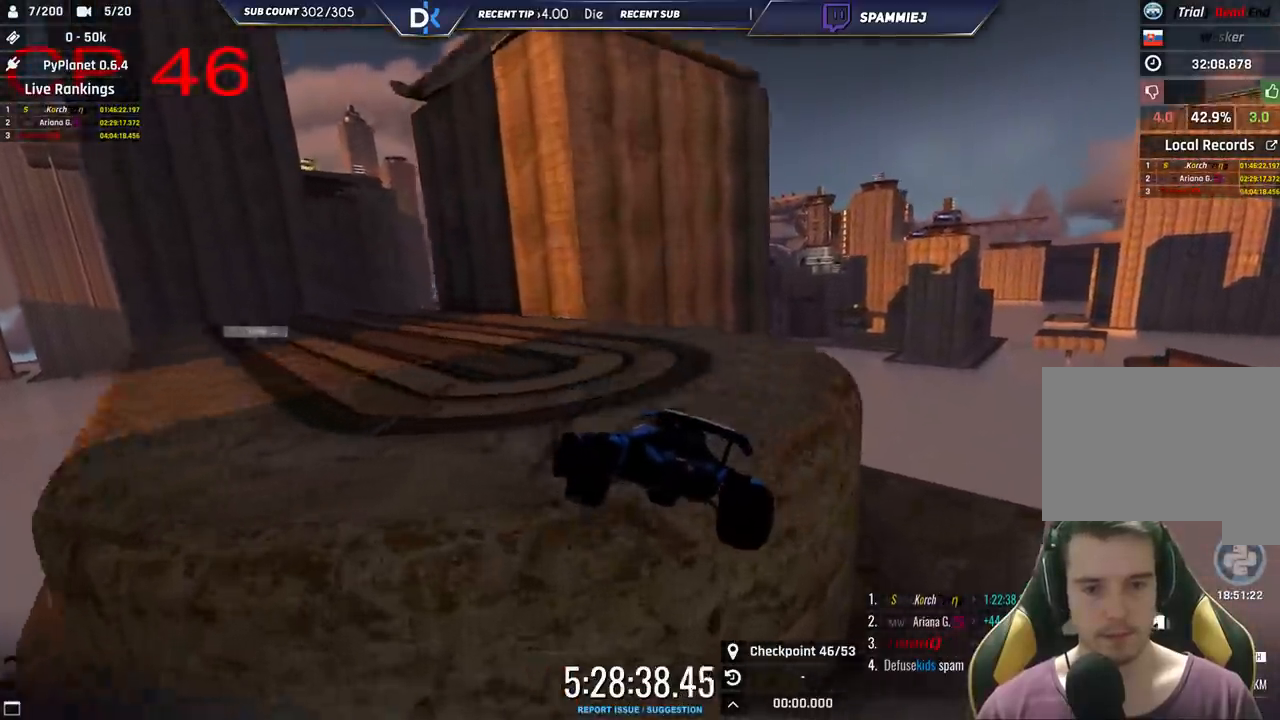
{"keys": ["up"], "events": [[500, "left", "up"]]}
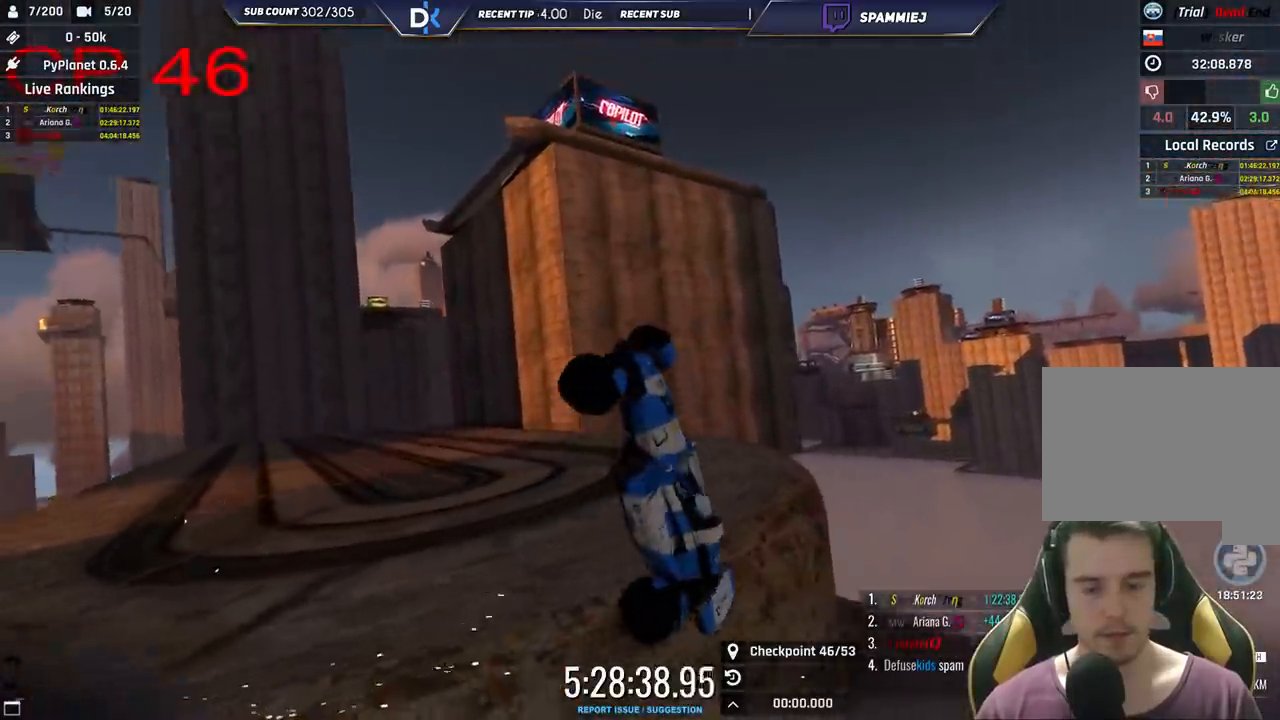
{"keys": ["left", "up"], "events": [[133, "left", "down"]]}
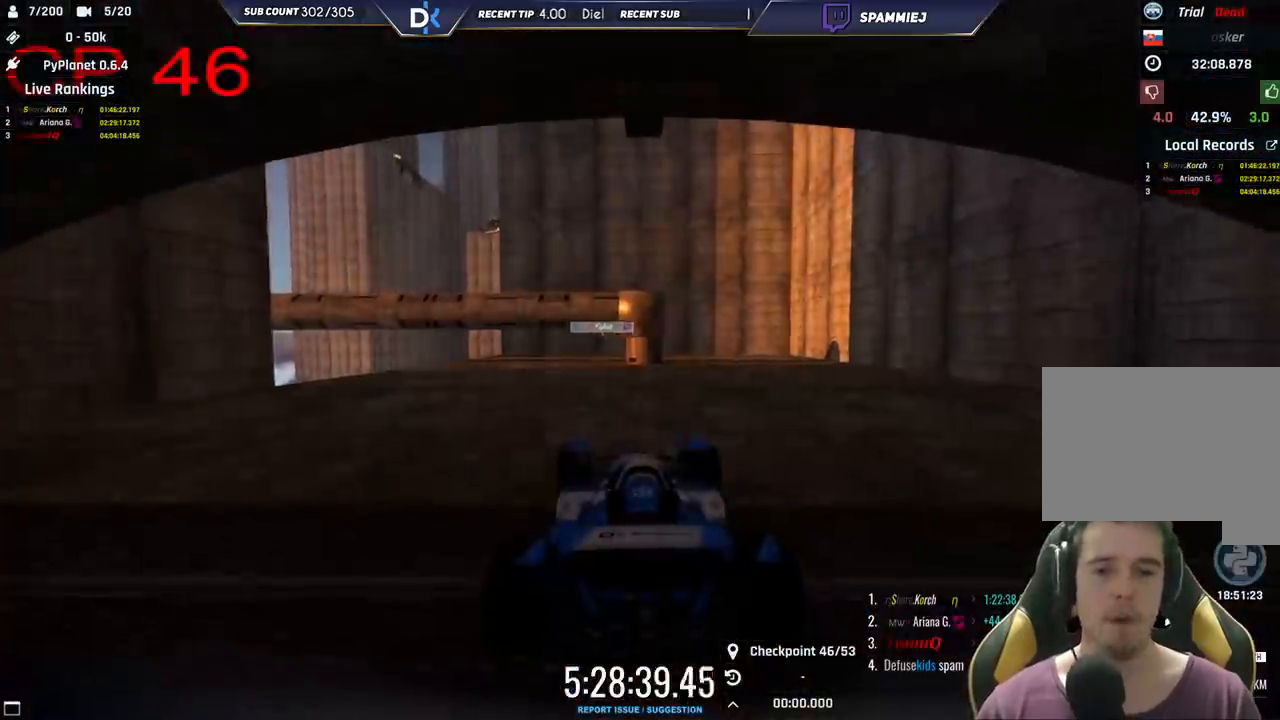
{"keys": ["left", "up"], "events": []}
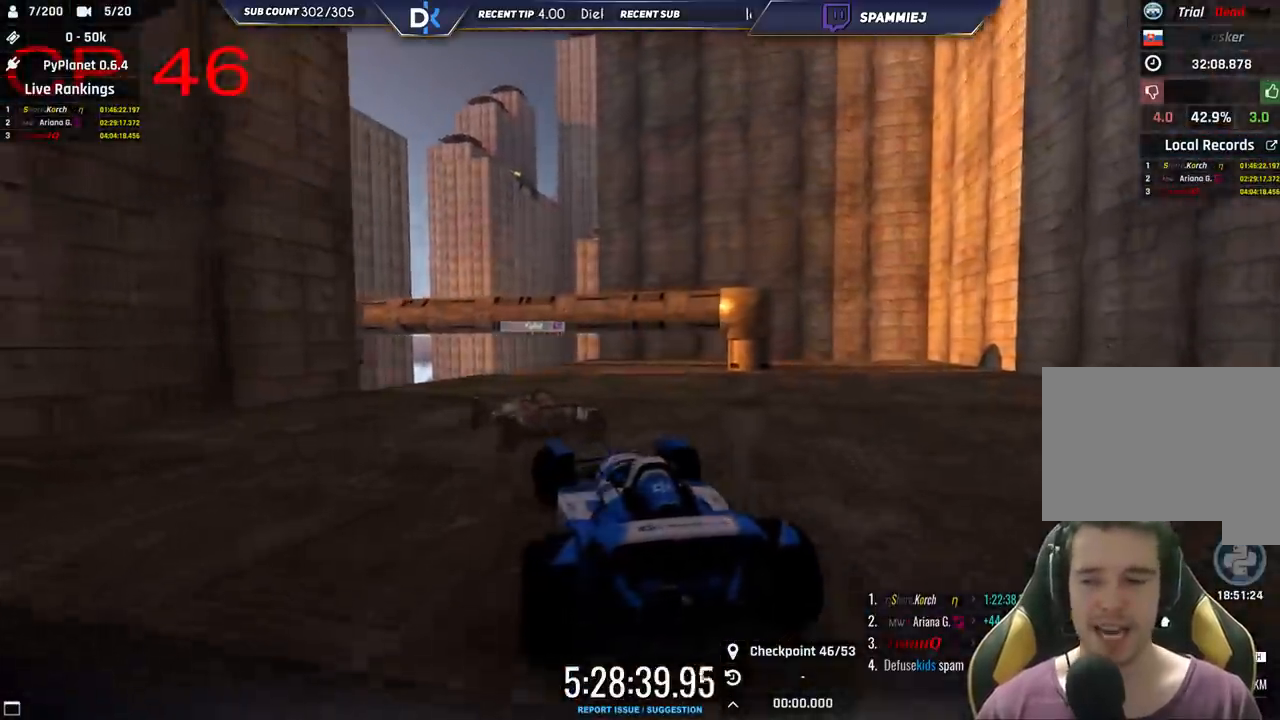
{"keys": ["up"], "events": [[216, "left", "up"]]}
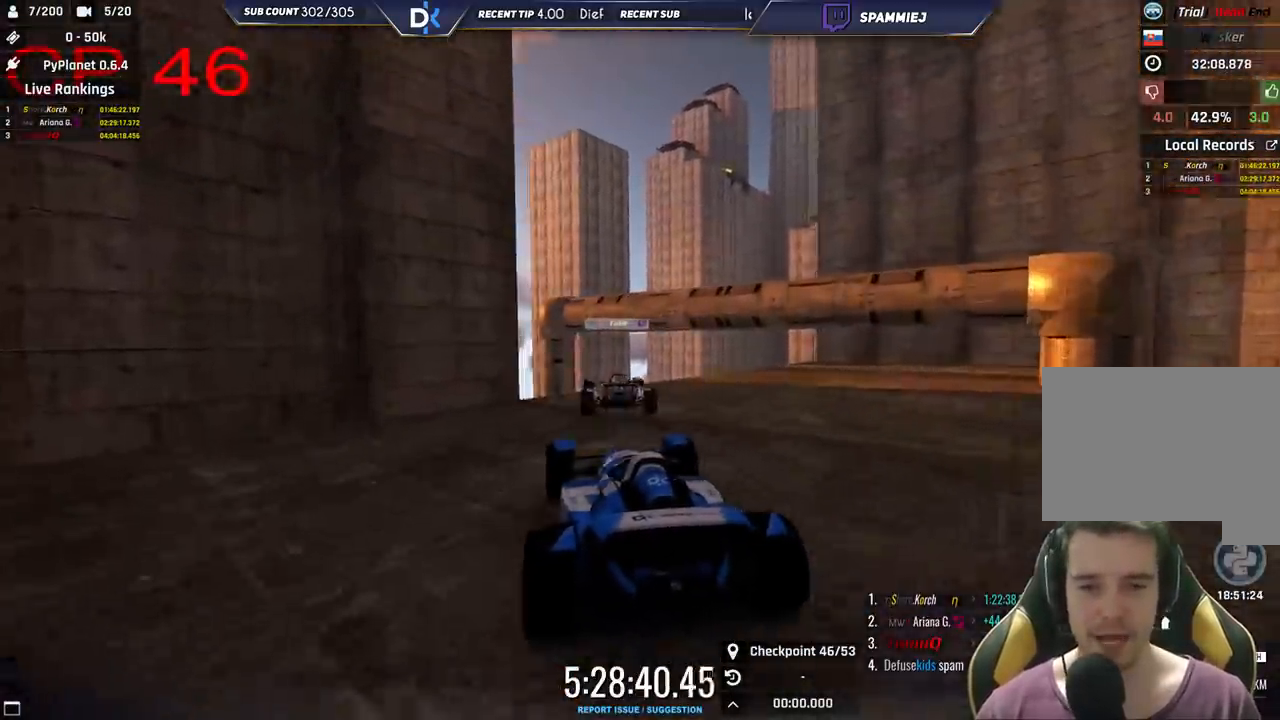
{"keys": ["right", "up"], "events": [[133, "right", "down"], [233, "right", "up"], [433, "right", "down"]]}
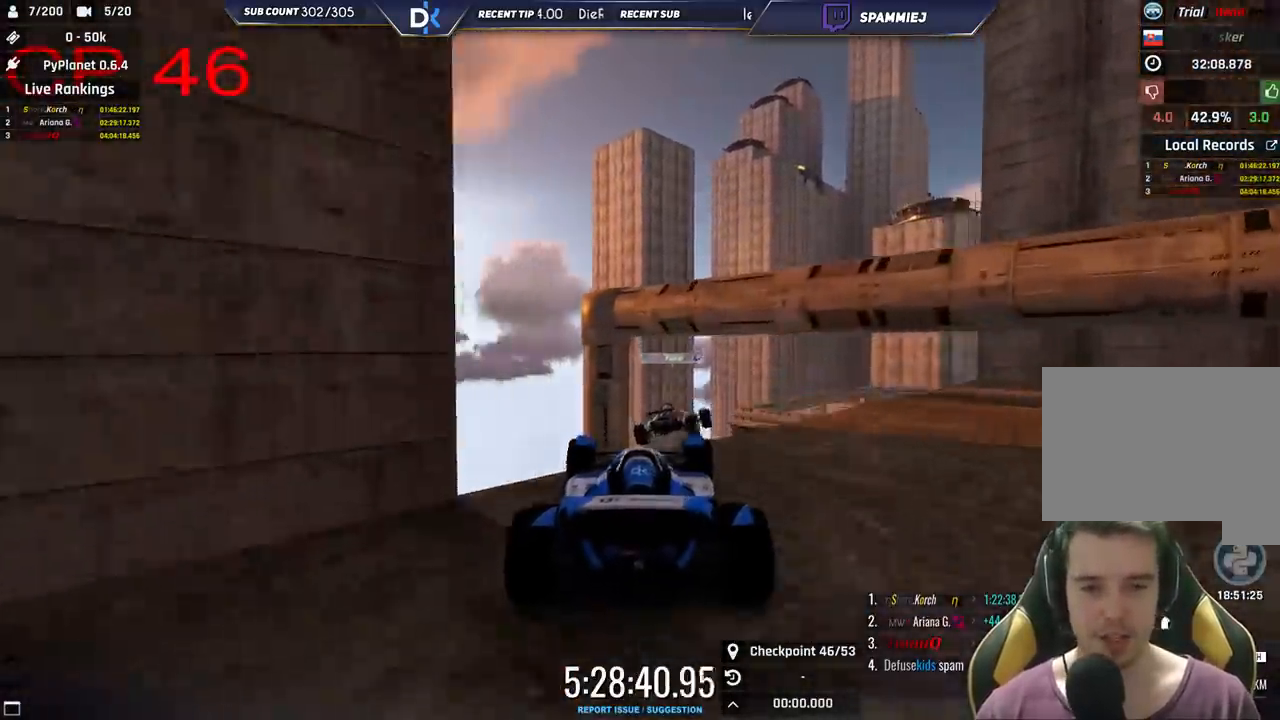
{"keys": ["right"], "events": [[183, "up", "up"], [216, "right", "up"], [283, "down", "down"], [283, "left", "down"], [433, "down", "up"], [450, "left", "up"], [466, "right", "down"]]}
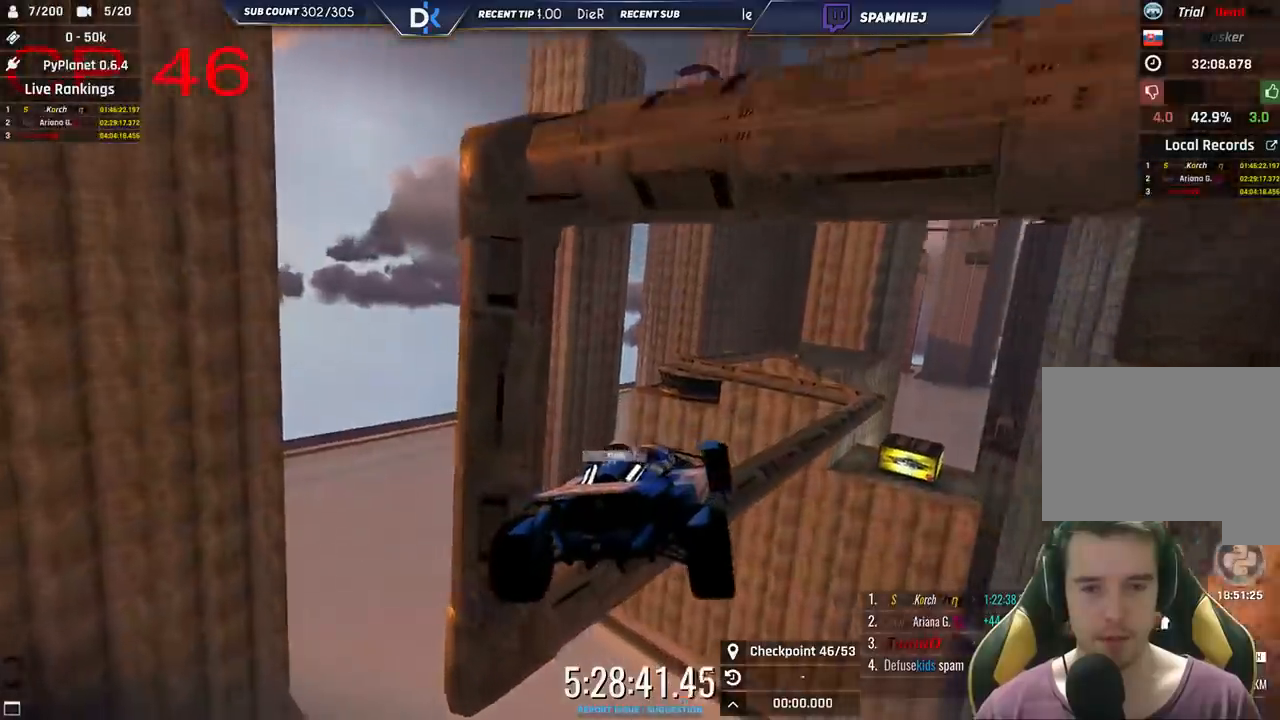
{"keys": ["right"], "events": []}
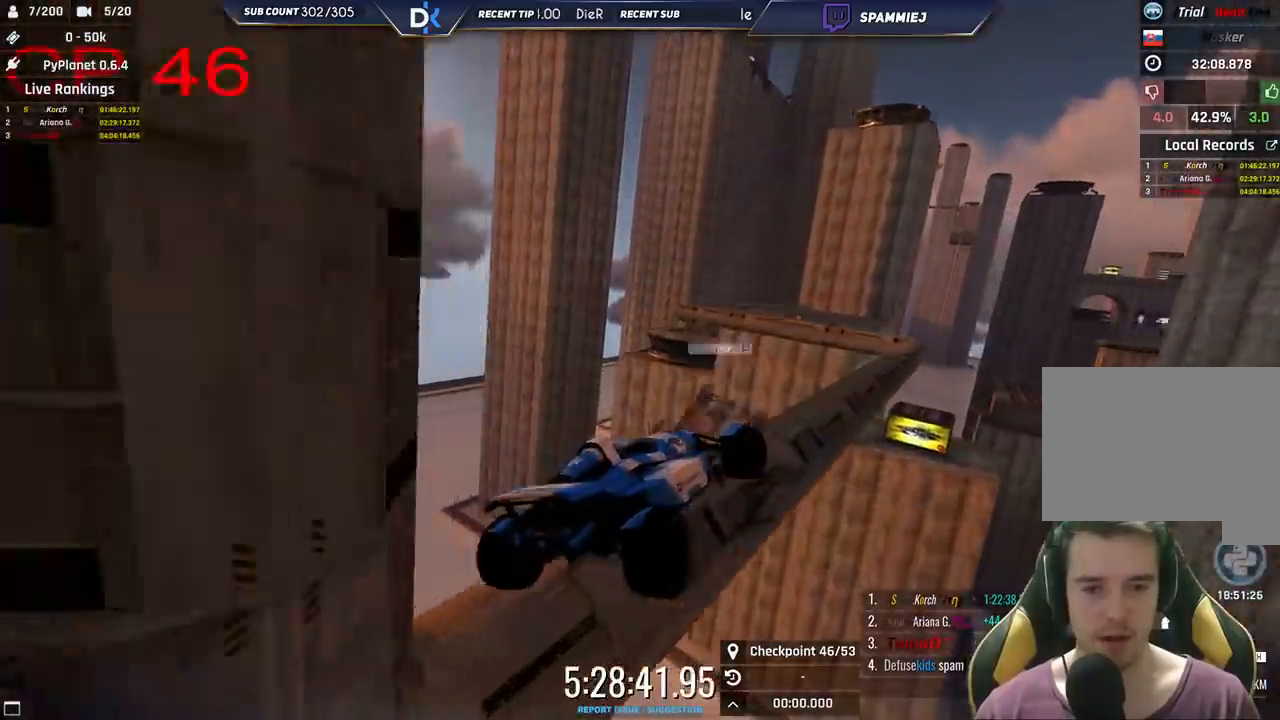
{"keys": ["right"], "events": []}
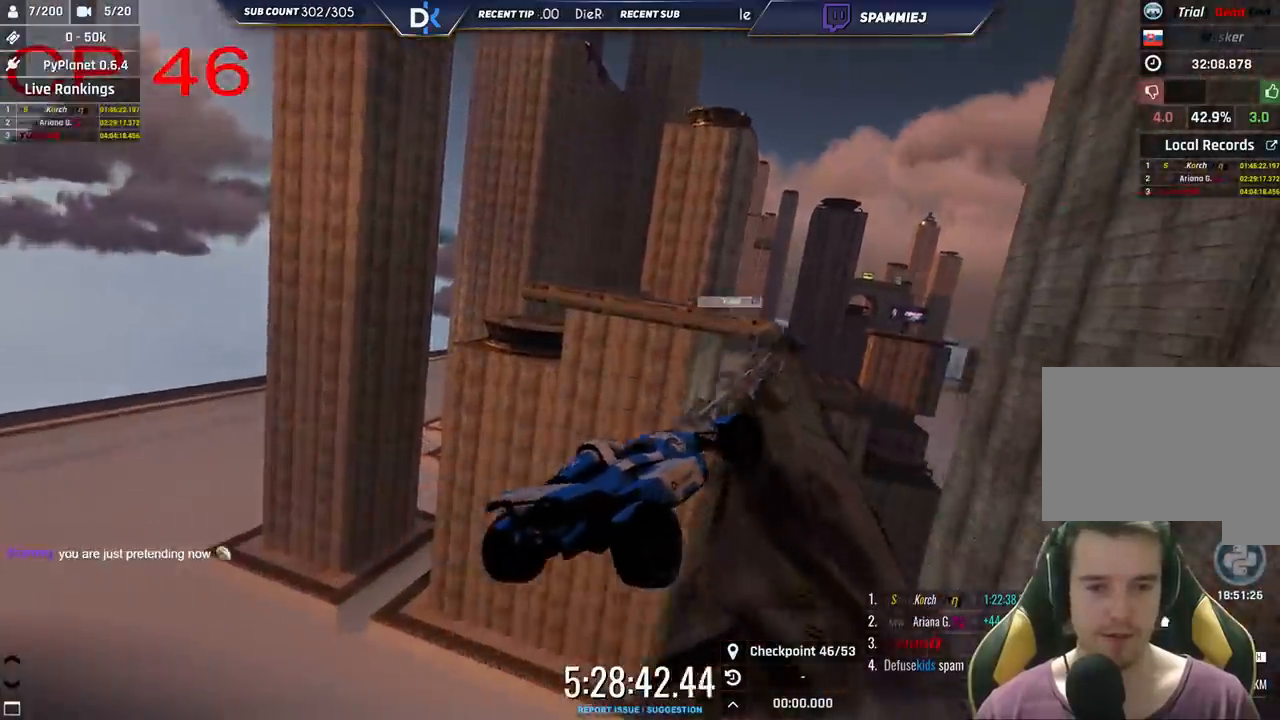
{"keys": ["left", "up"], "events": [[50, "up", "down"], [66, "right", "up"], [100, "left", "down"]]}
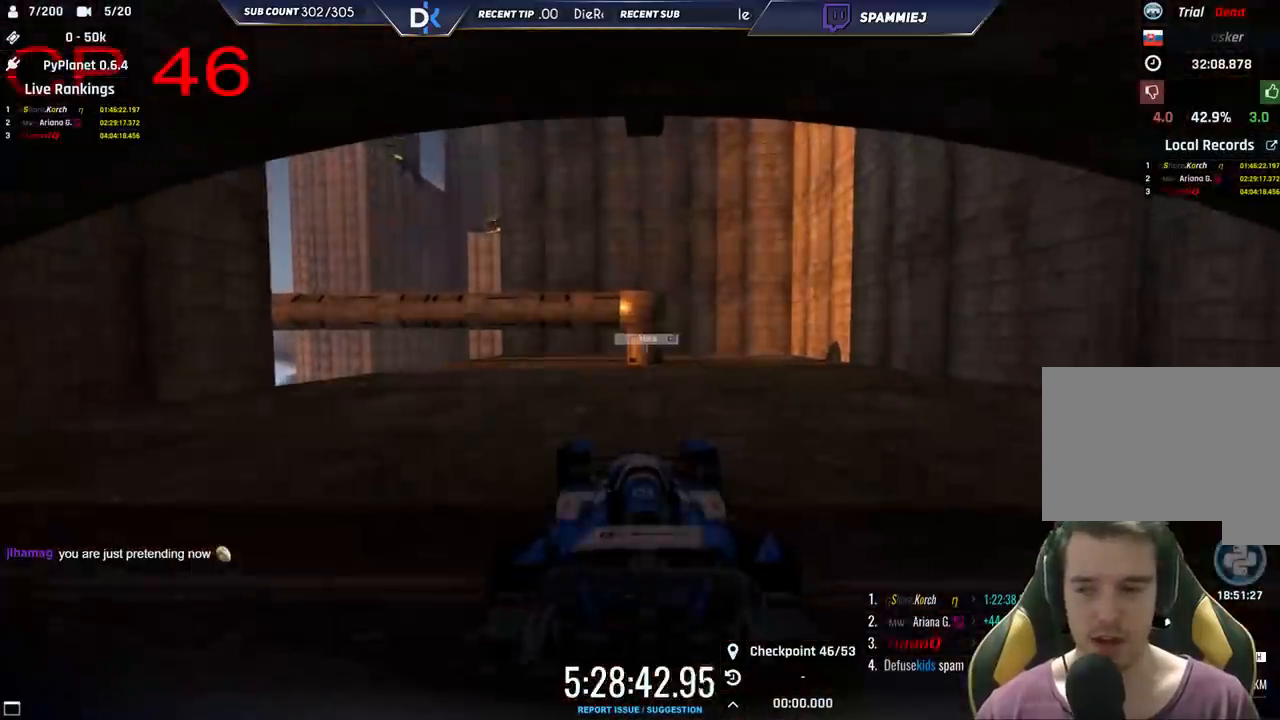
{"keys": ["left", "up"], "events": []}
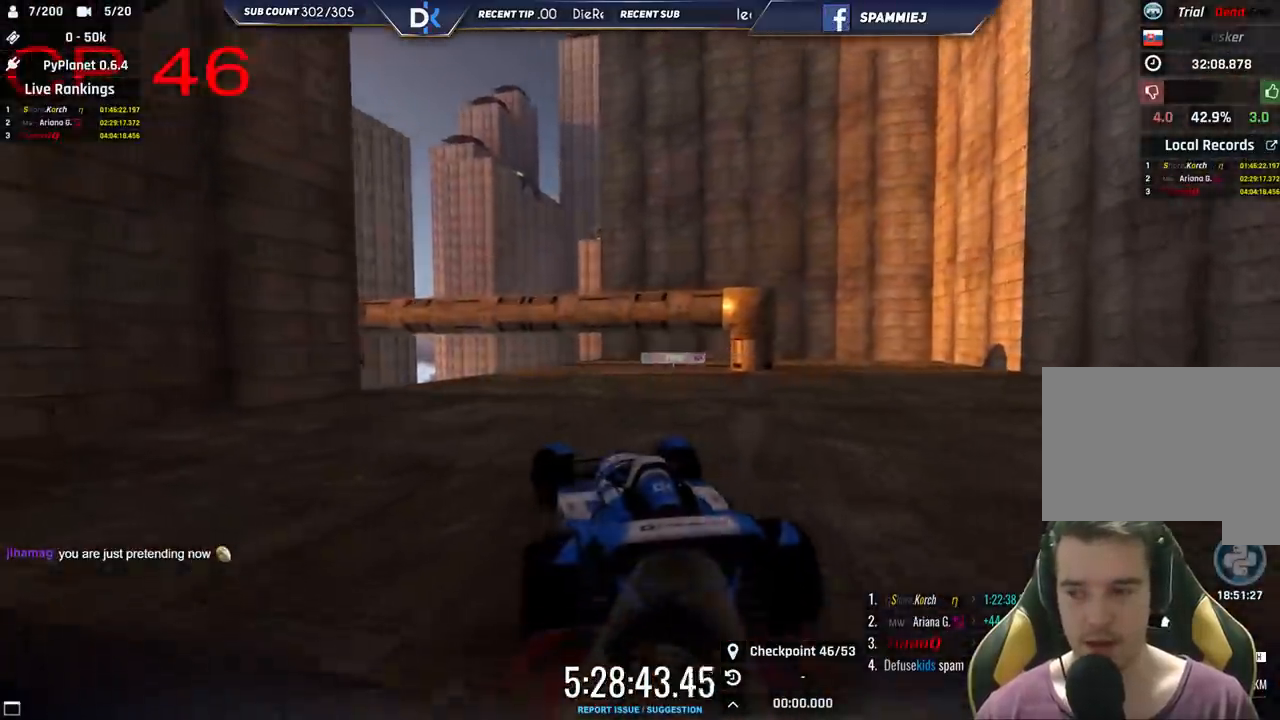
{"keys": ["up"], "events": [[316, "left", "up"]]}
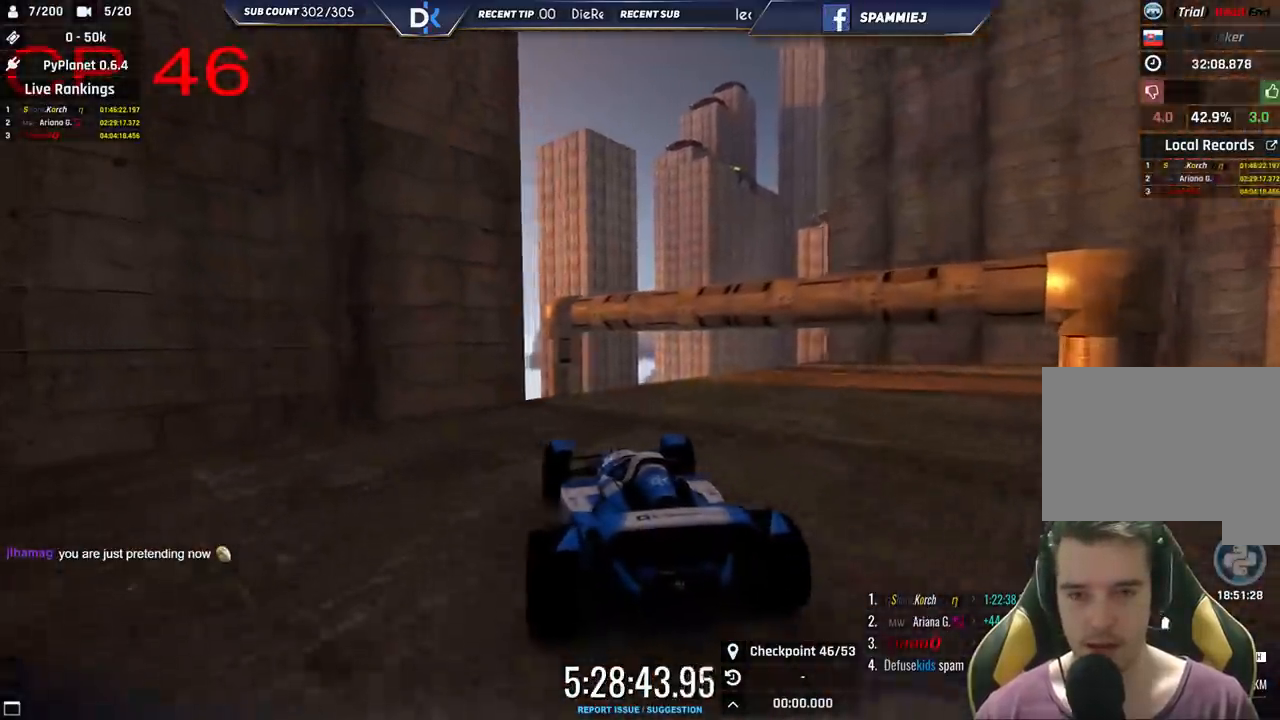
{"keys": ["right", "up"], "events": [[50, "right", "down"], [216, "right", "up"], [383, "right", "down"]]}
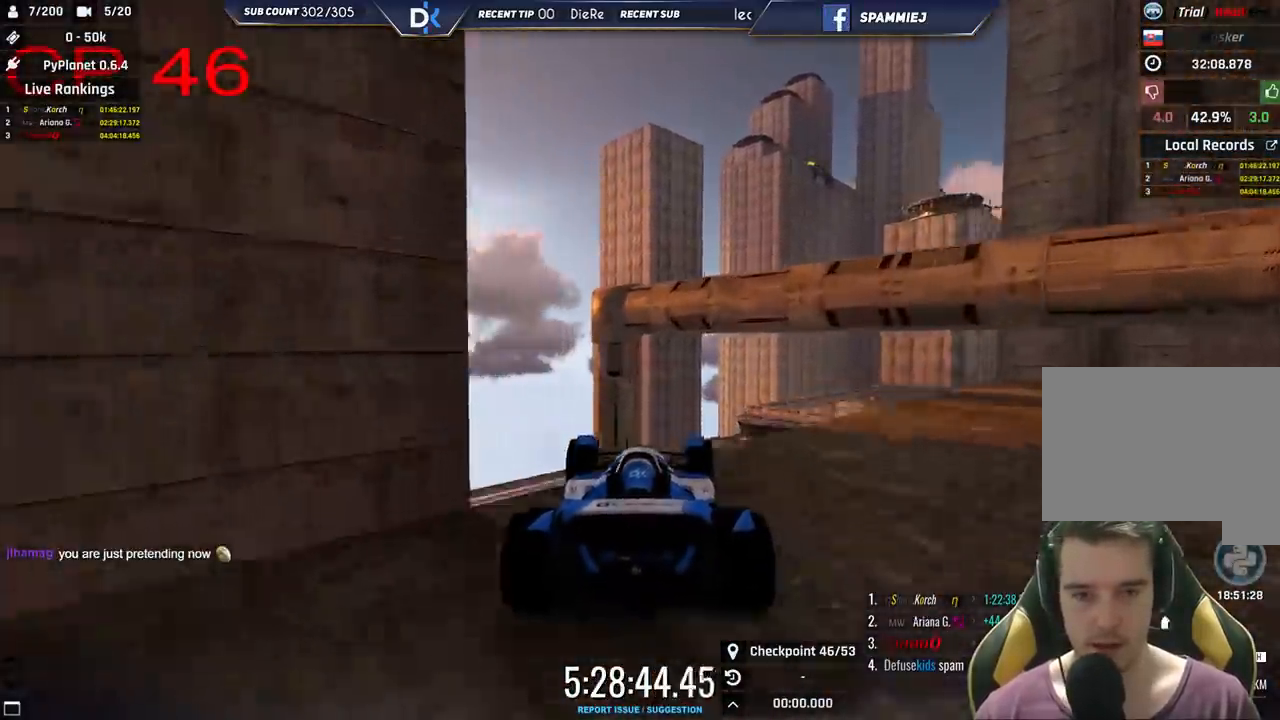
{"keys": ["right"], "events": [[183, "right", "up"], [216, "up", "up"], [250, "left", "down"], [366, "down", "down"], [450, "left", "up"], [483, "down", "up"], [483, "right", "down"]]}
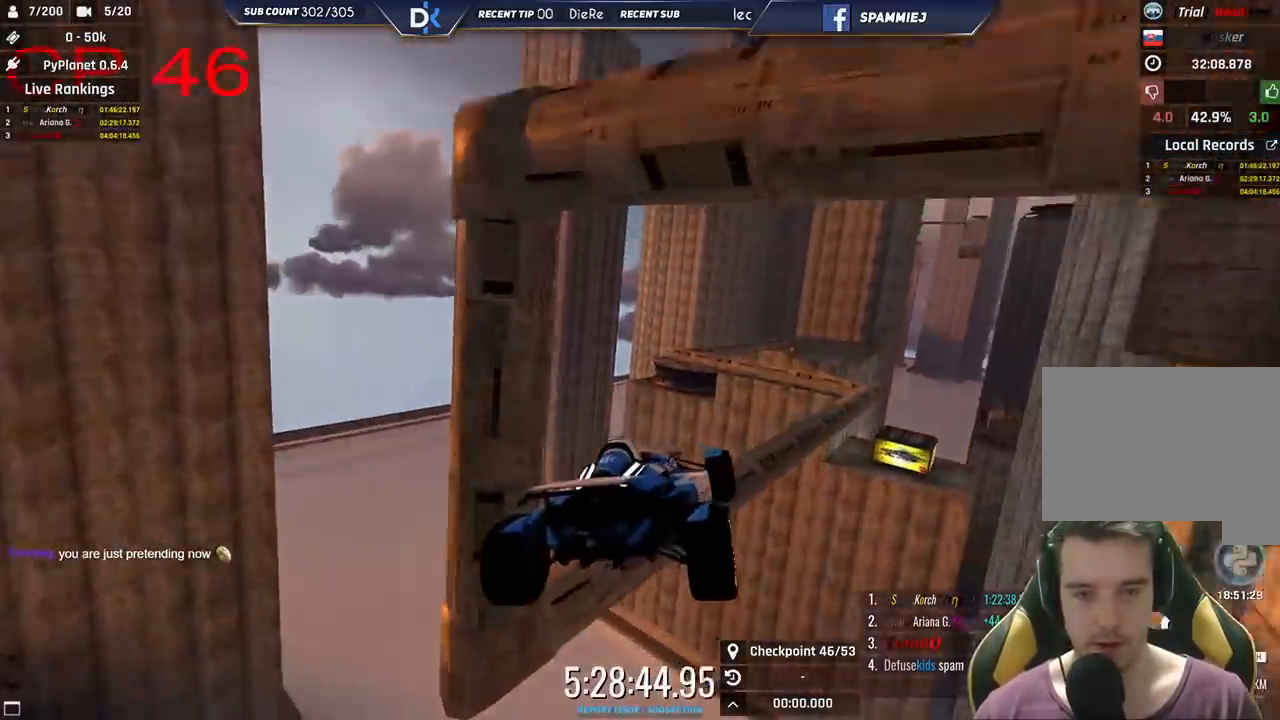
{"keys": ["right"], "events": []}
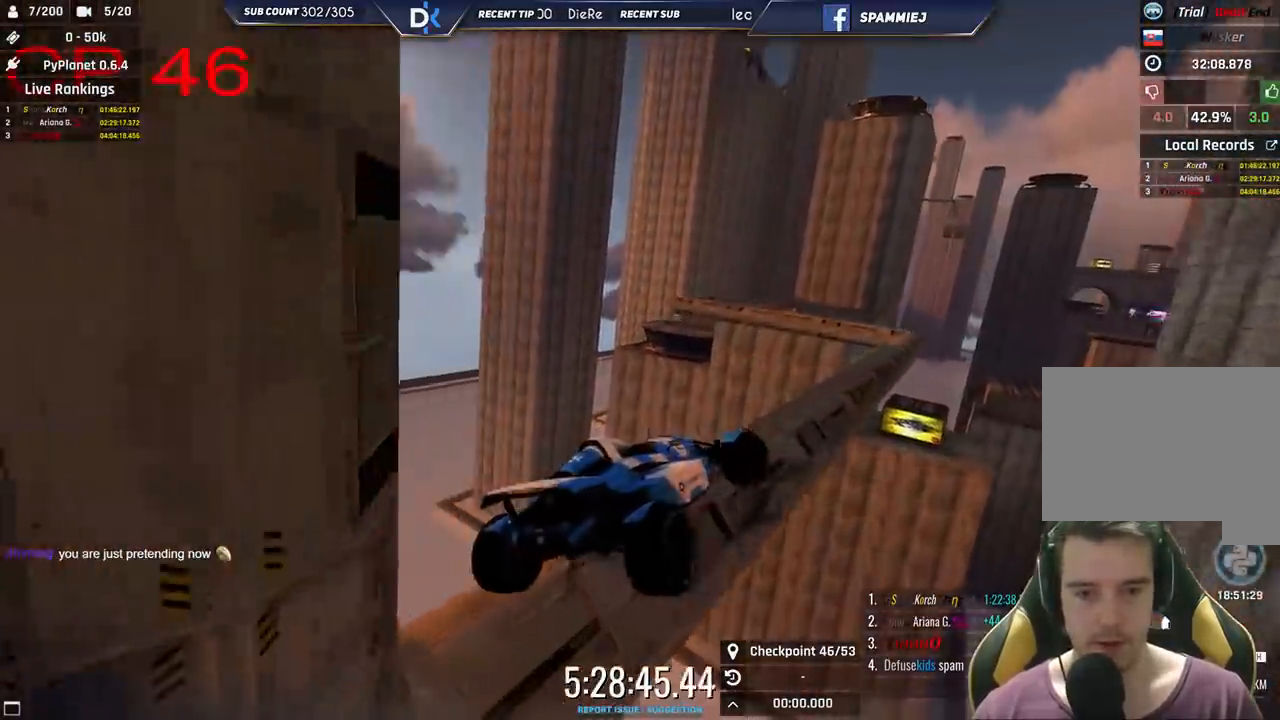
{"keys": ["up"], "events": [[500, "right", "up"], [500, "up", "down"]]}
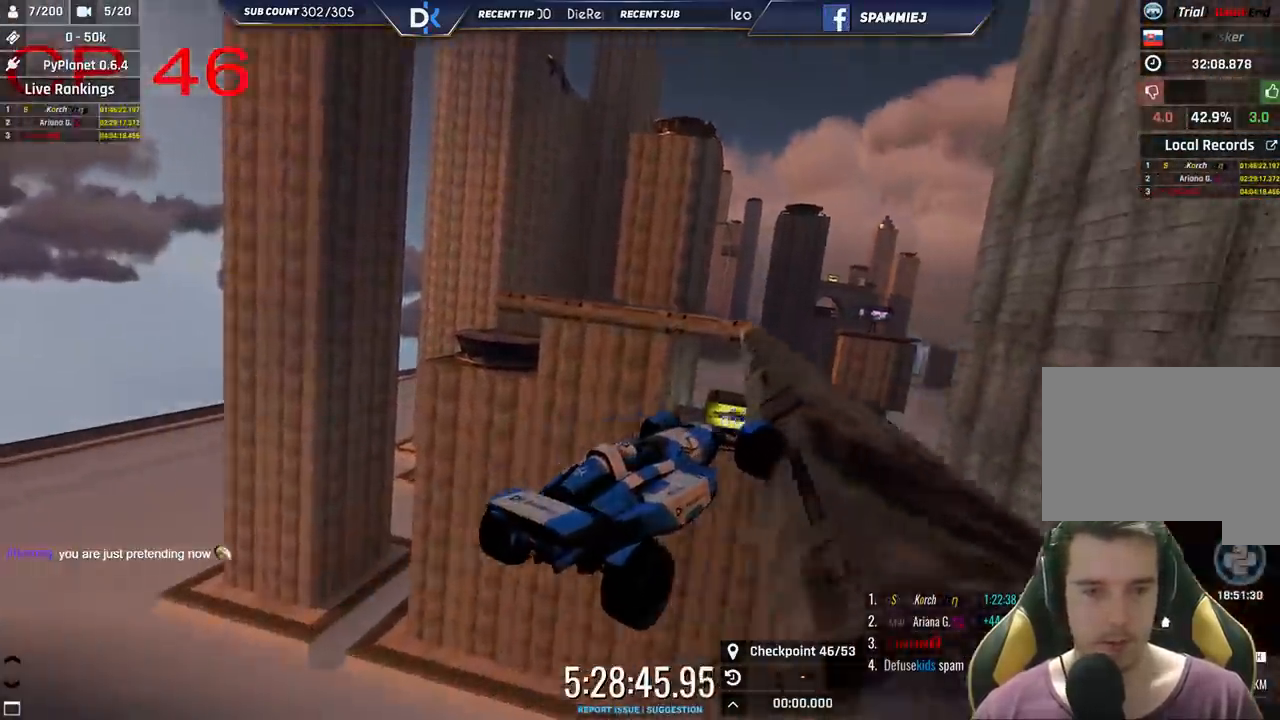
{"keys": ["left", "up"], "events": [[33, "left", "down"]]}
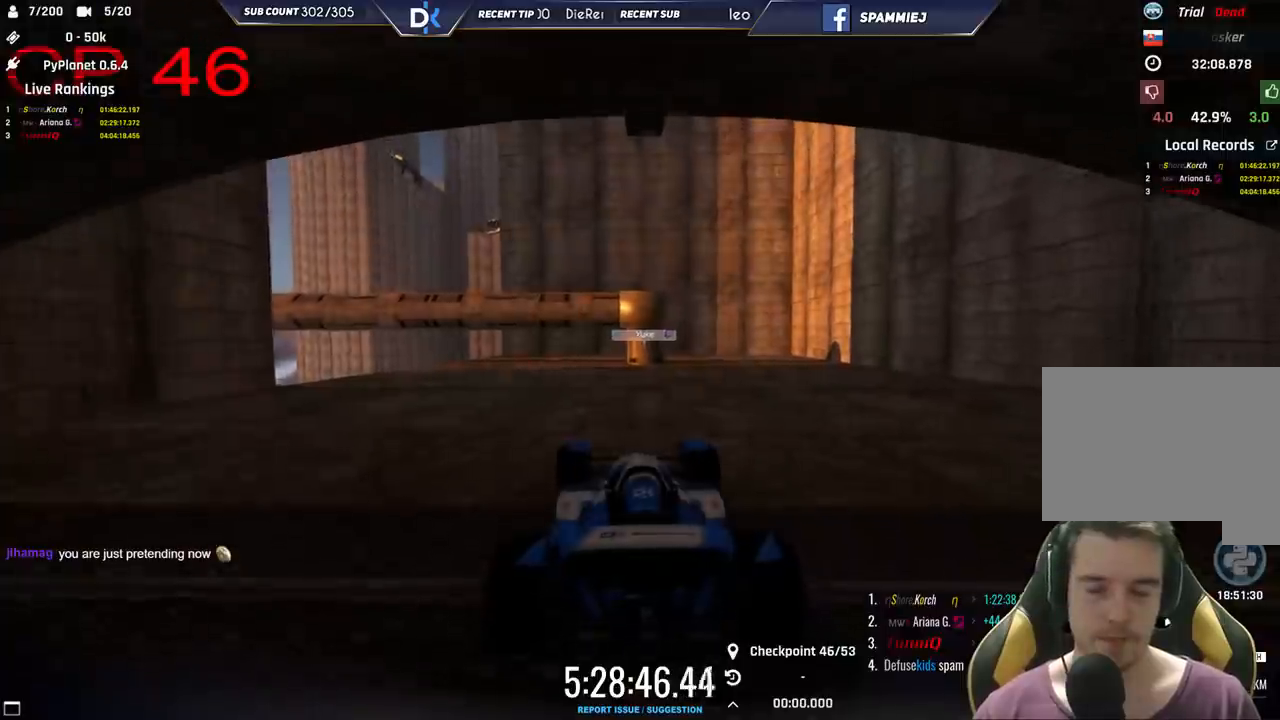
{"keys": ["left", "up"], "events": []}
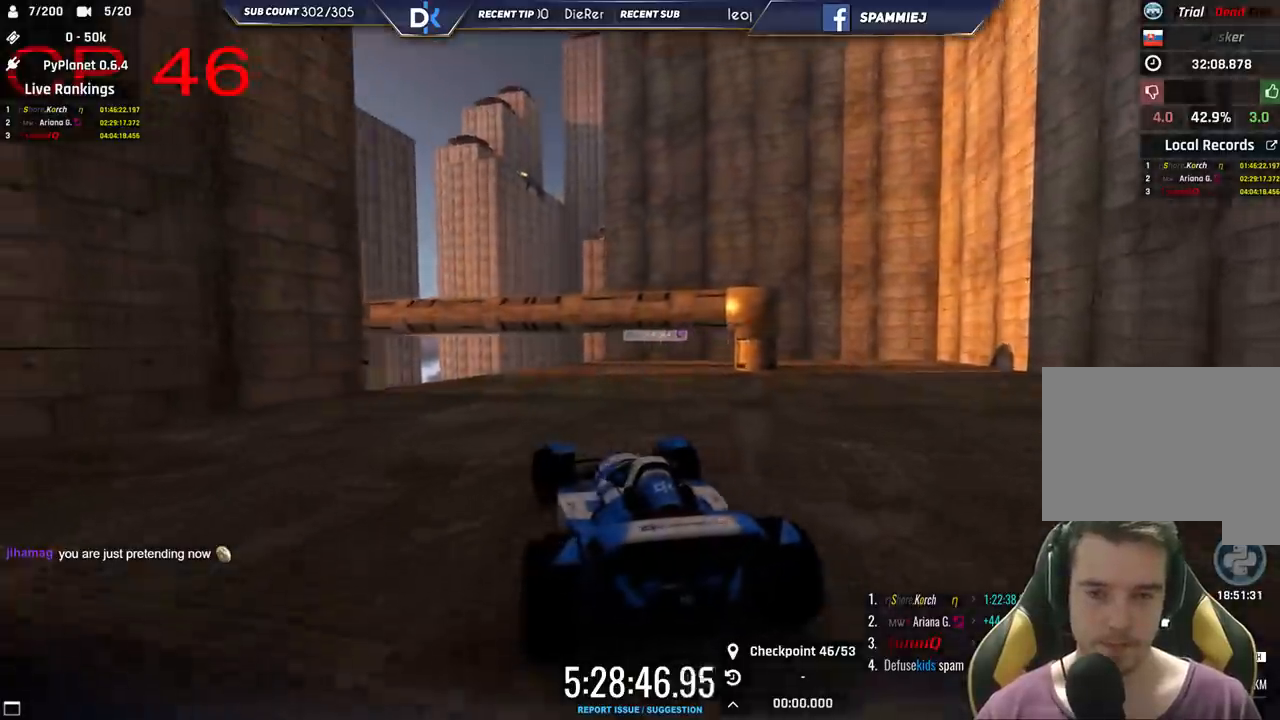
{"keys": ["up"], "events": [[183, "left", "up"]]}
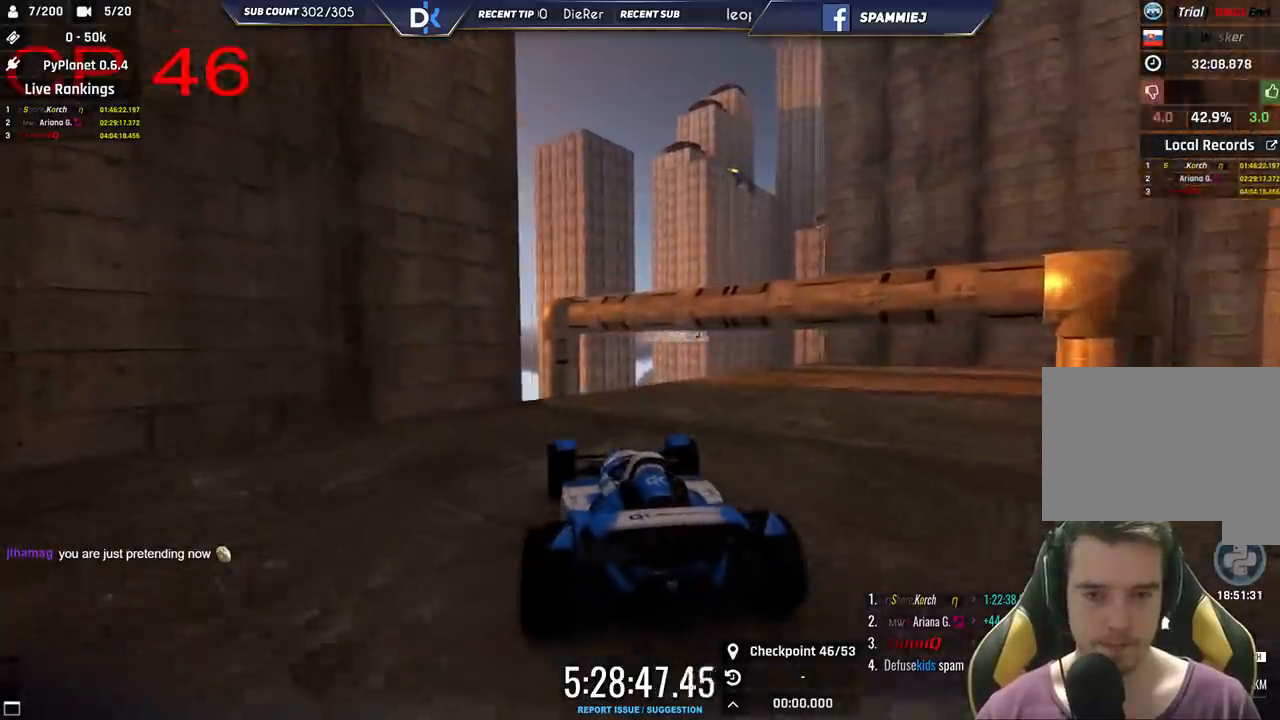
{"keys": ["right", "up"], "events": [[316, "right", "down"]]}
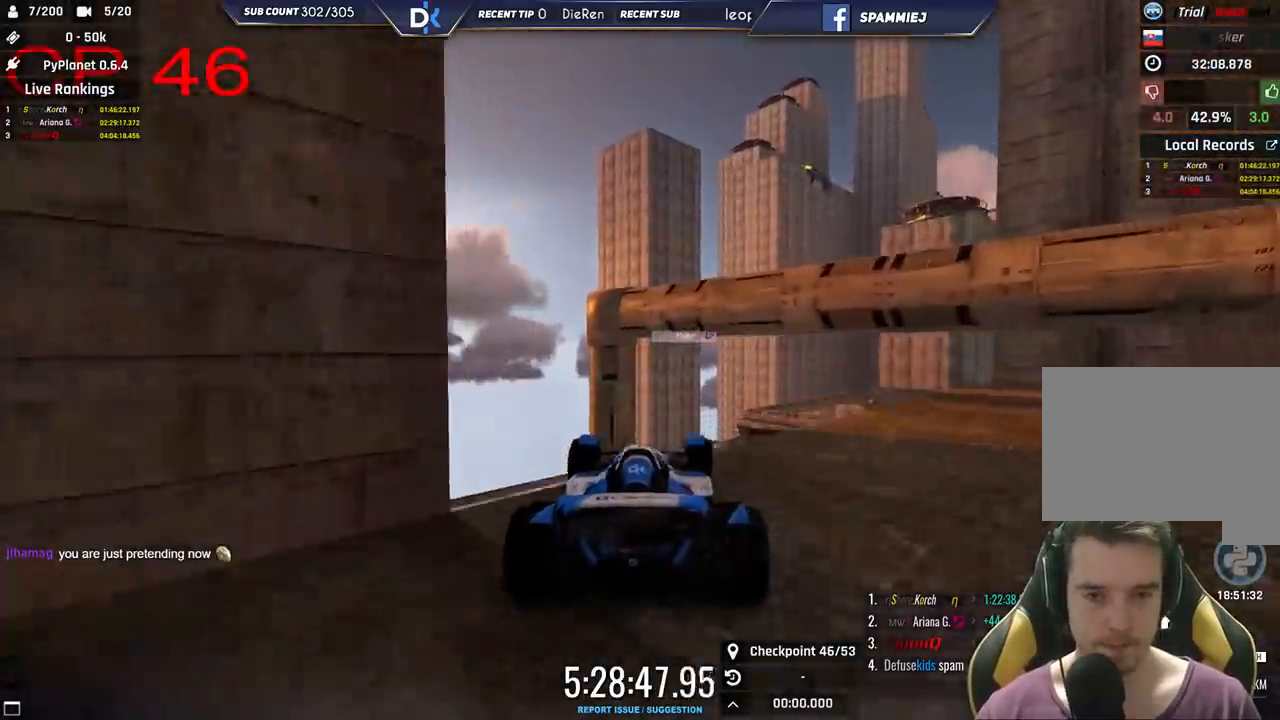
{"keys": ["down", "left", "up"], "events": [[183, "right", "up"], [250, "up", "up"], [266, "left", "down"], [366, "down", "down"], [400, "up", "down"]]}
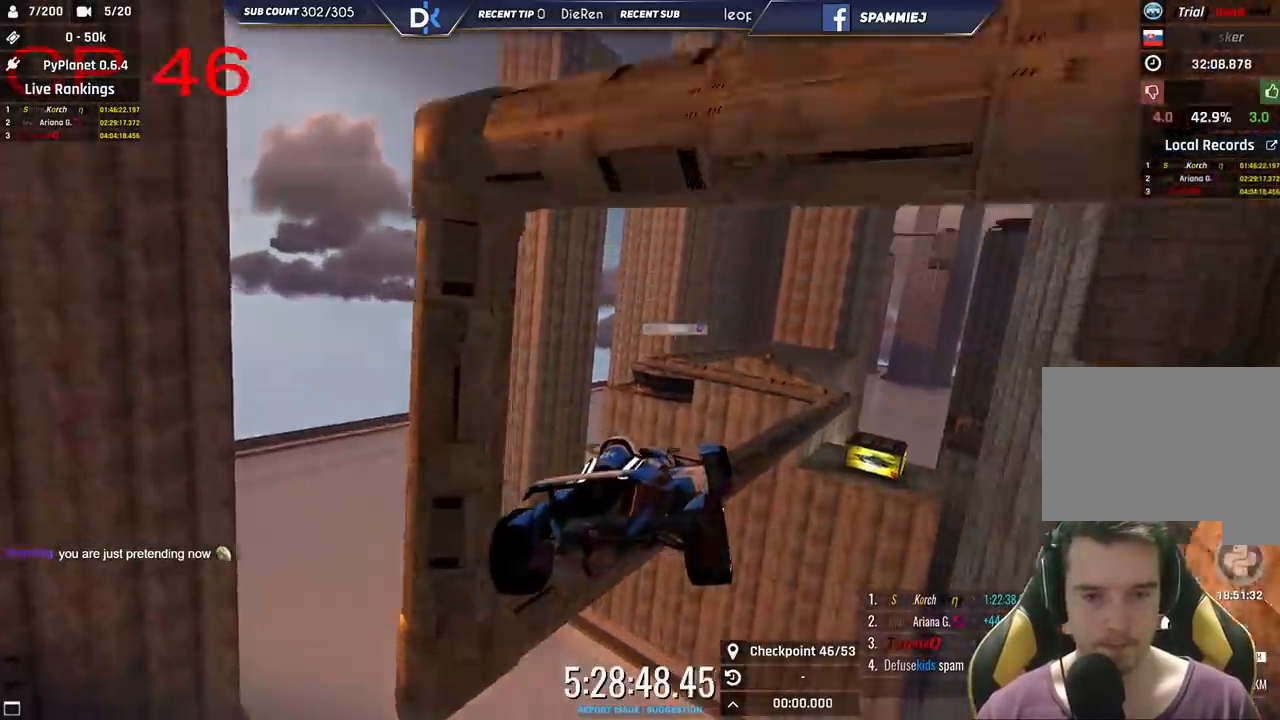
{"keys": ["right"], "events": [[16, "down", "up"], [133, "left", "up"], [150, "right", "down"], [166, "up", "up"]]}
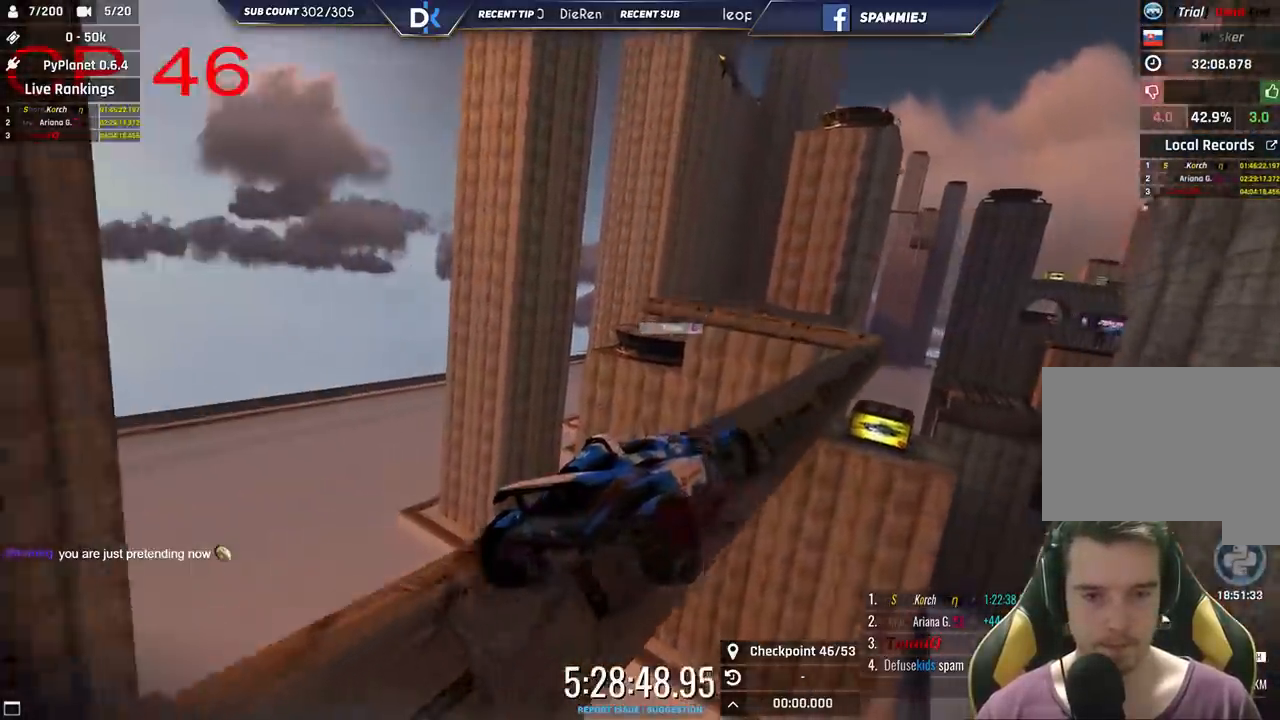
{"keys": ["left", "up"], "events": [[200, "right", "up"], [283, "left", "down"], [400, "up", "down"]]}